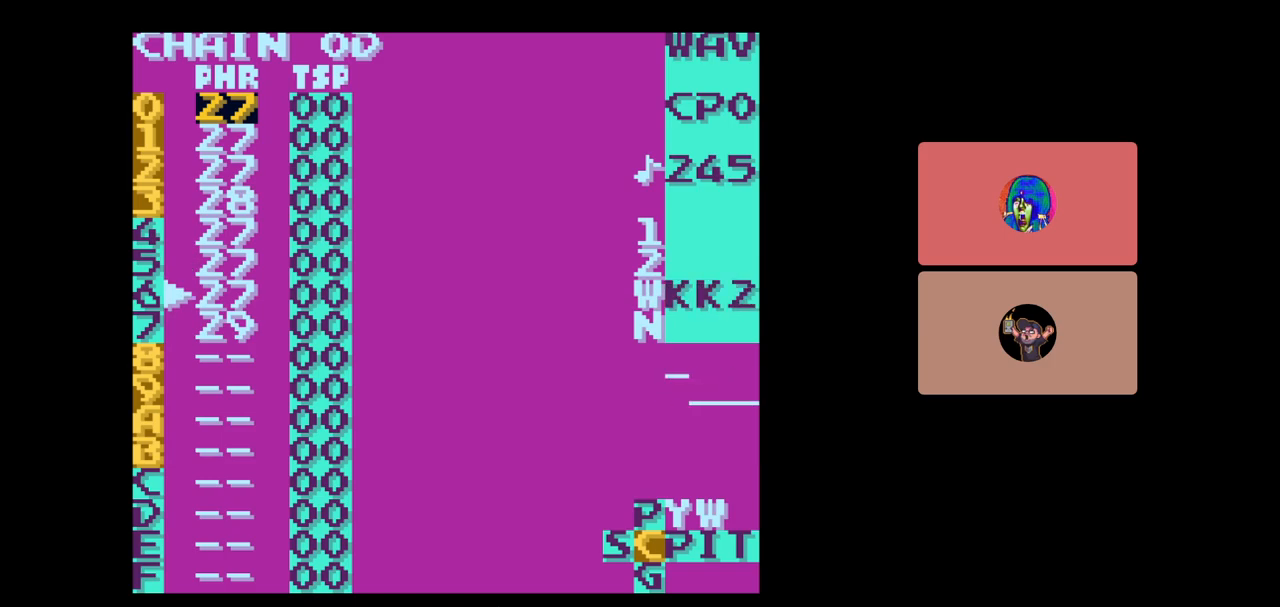
Gameplay with a controller (Nintendo layout); each line is a JSON object with the inputs held at the frame after it. "events" lists button and stick changes between this image and that frame as [ms after this image, input, new state], when the widget could be followed in between. Not read: L3 R3.
{"buttons": ["DPAD_DOWN"], "events": [[367, "DPAD_DOWN", "down"]]}
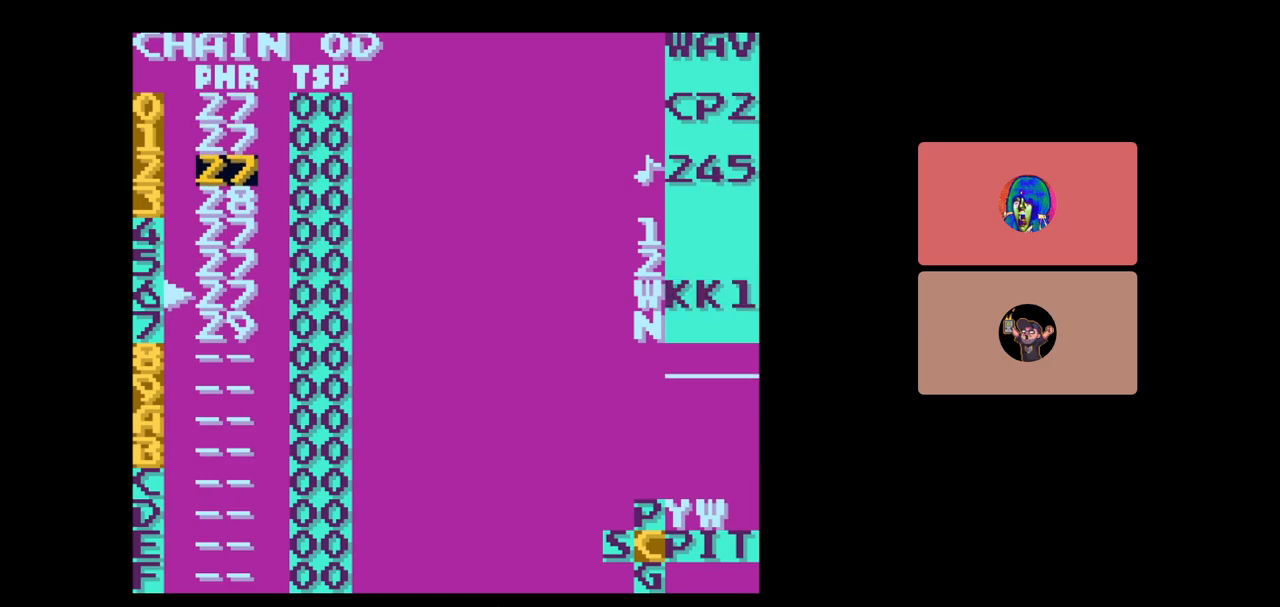
{"buttons": ["DPAD_DOWN"], "events": [[117, "DPAD_DOWN", "up"], [483, "DPAD_DOWN", "down"]]}
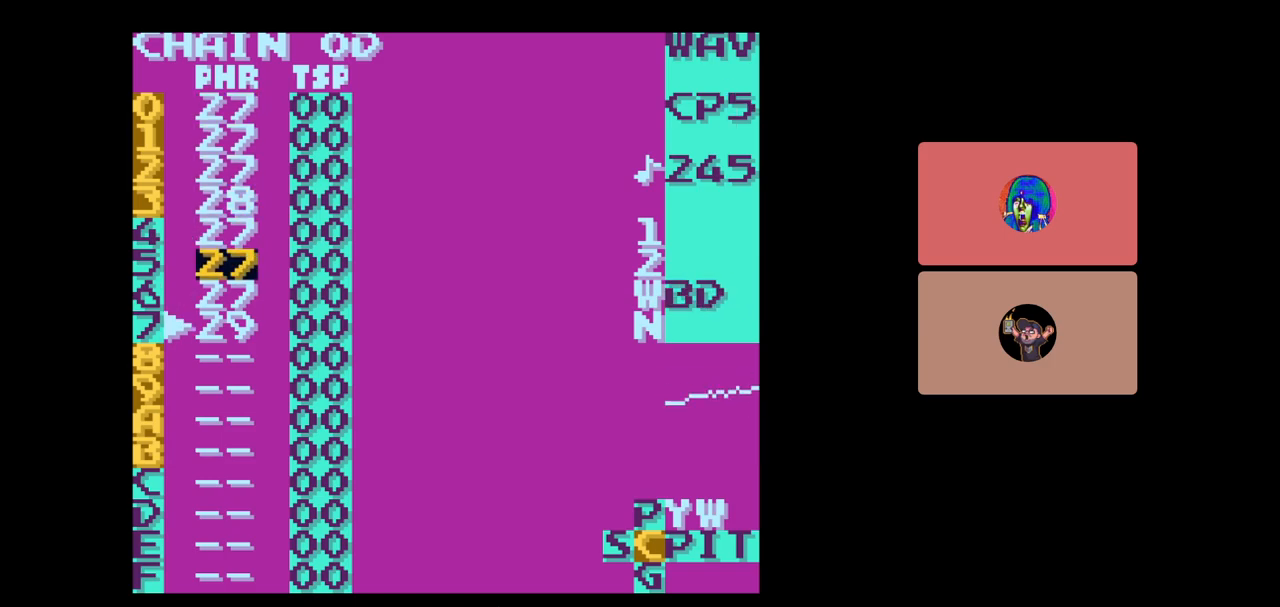
{"buttons": [], "events": [[133, "DPAD_DOWN", "up"]]}
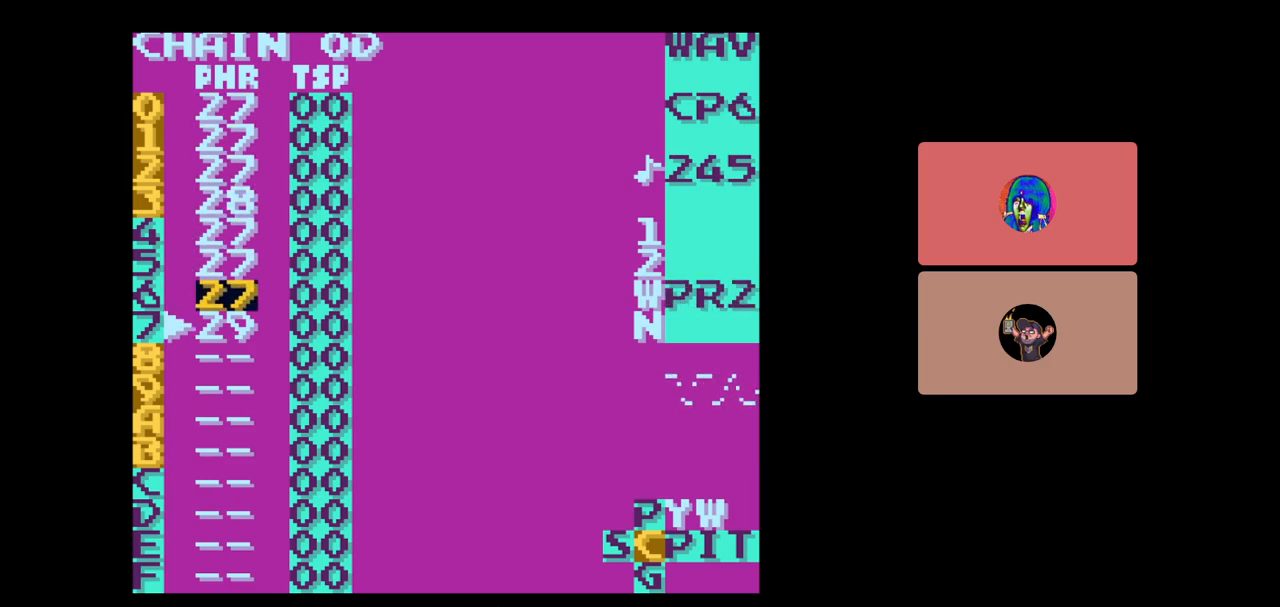
{"buttons": [], "events": [[83, "DPAD_UP", "down"], [367, "DPAD_UP", "up"]]}
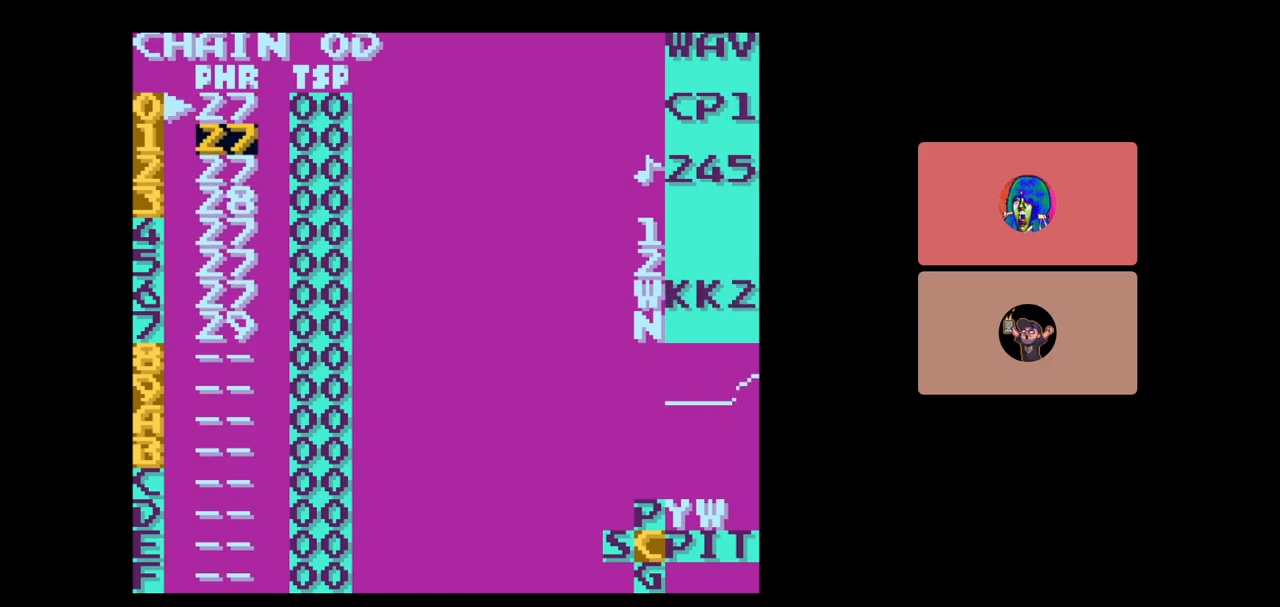
{"buttons": [], "events": [[150, "DPAD_DOWN", "down"], [283, "DPAD_DOWN", "up"]]}
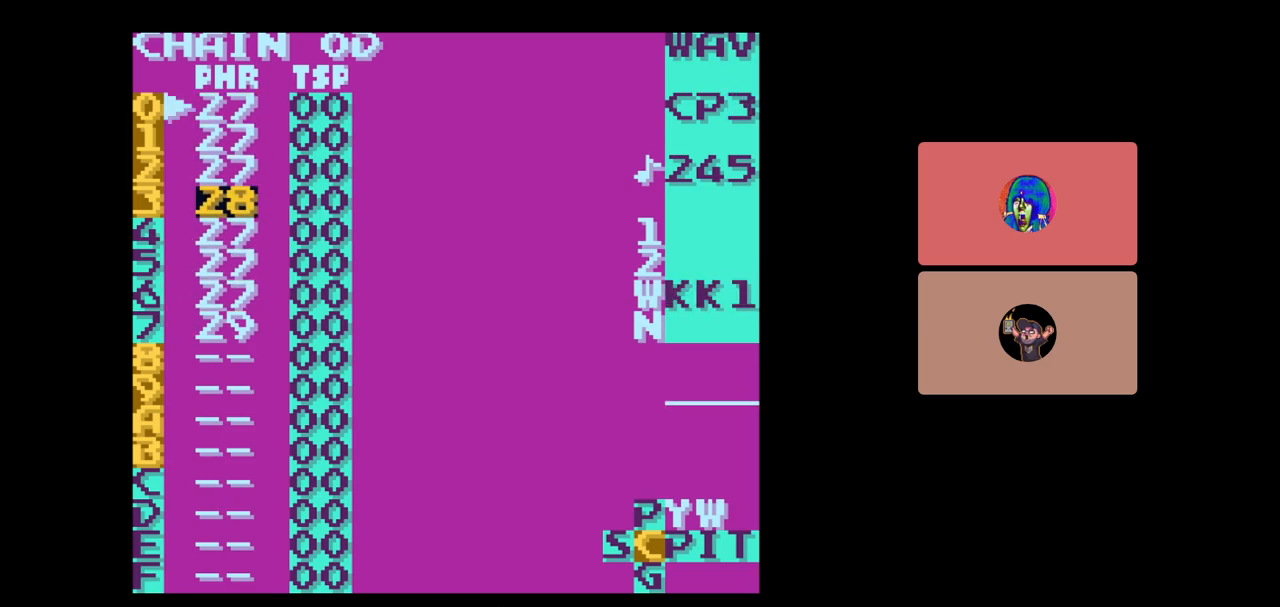
{"buttons": [], "events": []}
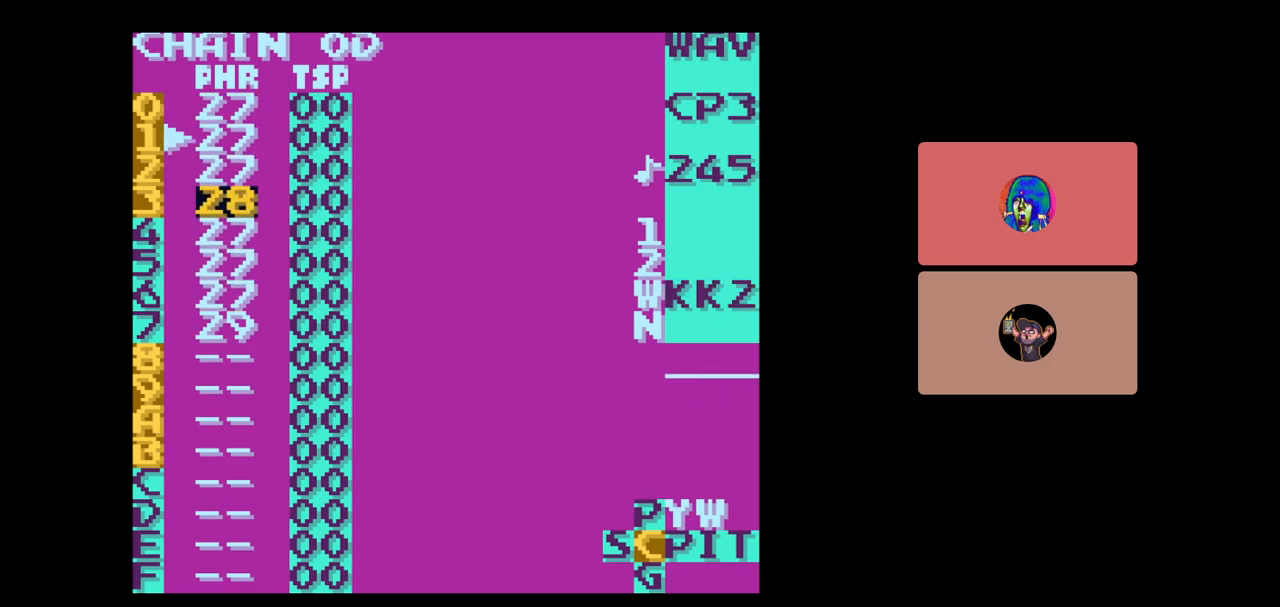
{"buttons": [], "events": []}
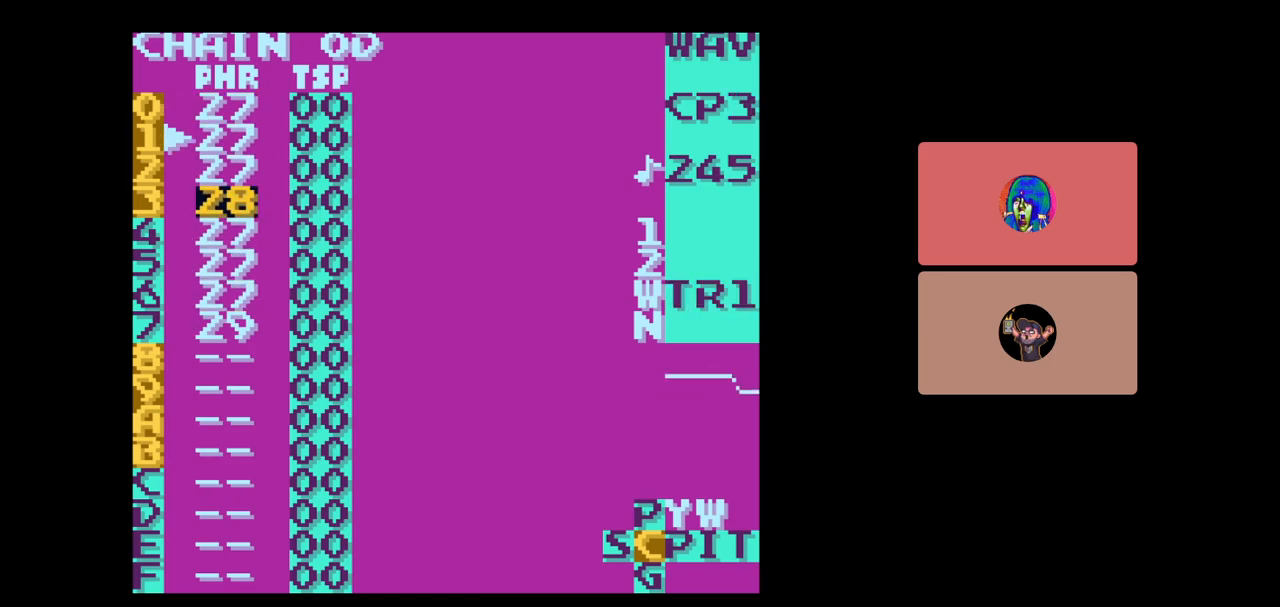
{"buttons": ["DPAD_DOWN"], "events": [[500, "DPAD_DOWN", "down"]]}
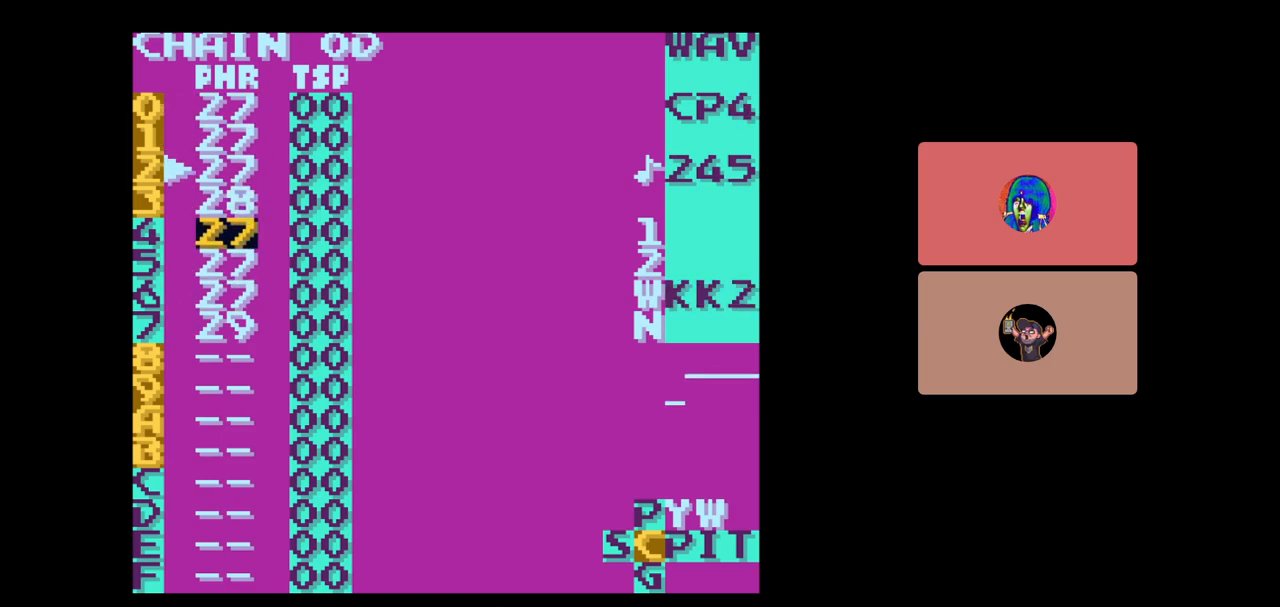
{"buttons": [], "events": [[83, "DPAD_DOWN", "up"]]}
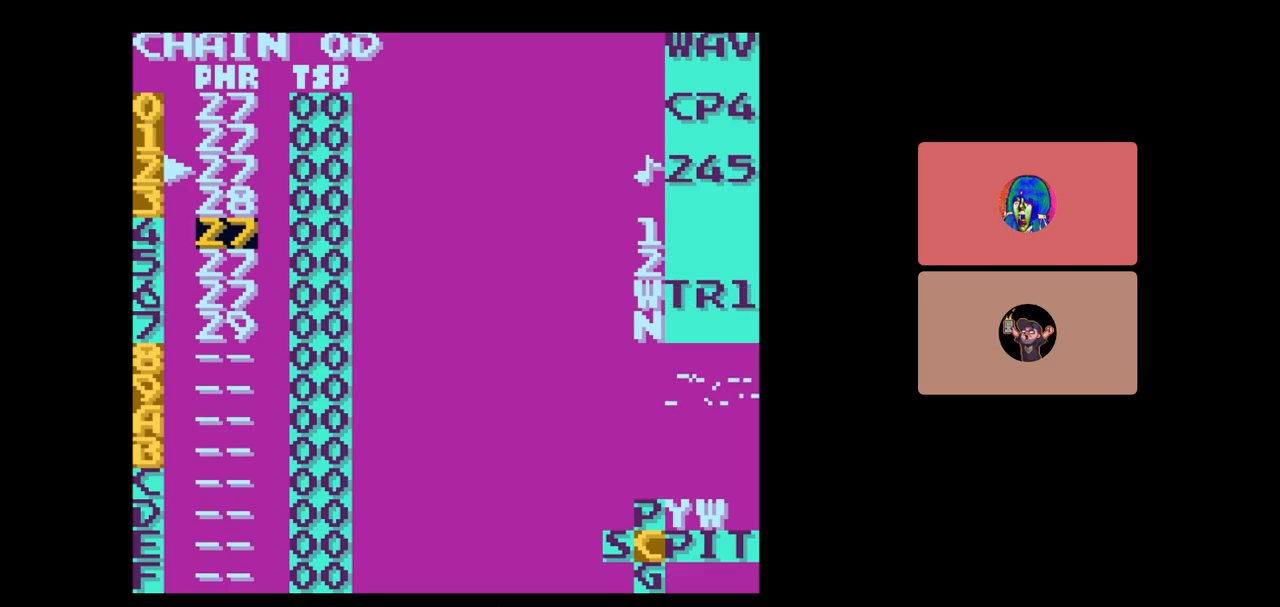
{"buttons": [], "events": []}
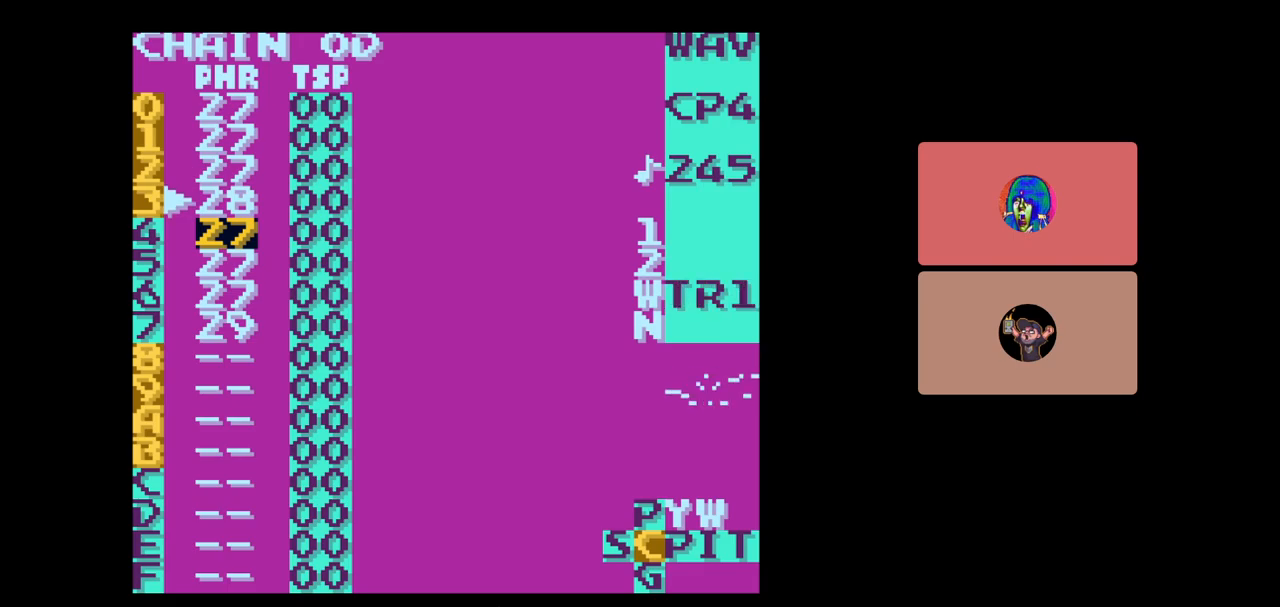
{"buttons": [], "events": [[283, "DPAD_DOWN", "down"], [350, "DPAD_DOWN", "up"]]}
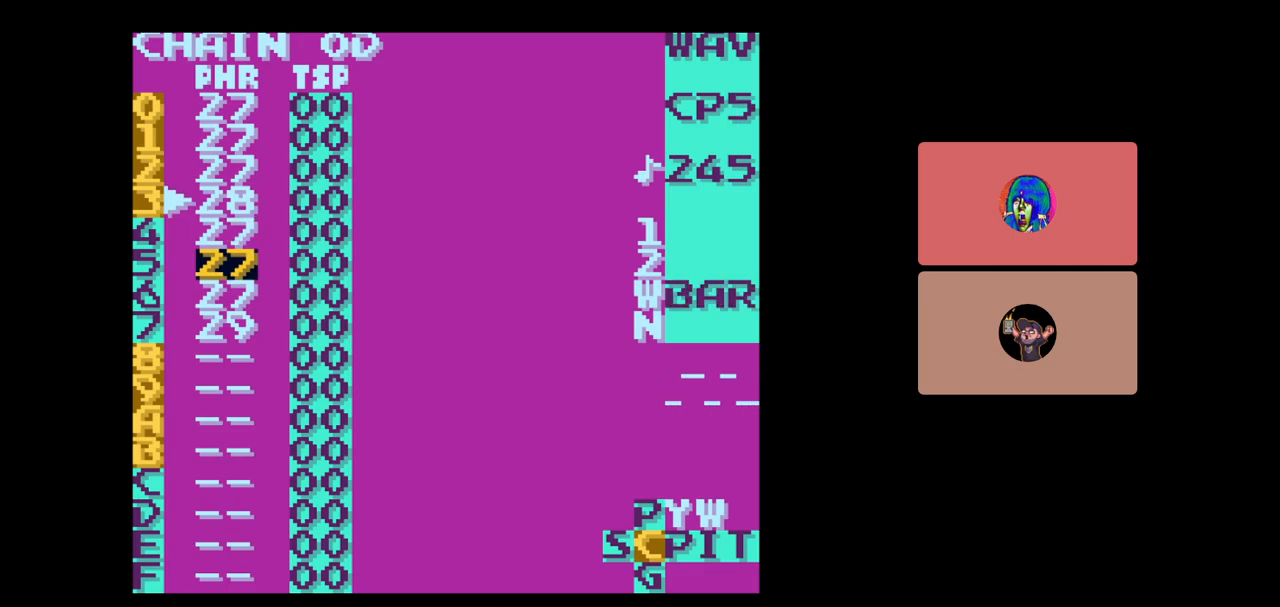
{"buttons": ["START"], "events": [[117, "DPAD_UP", "down"], [167, "DPAD_UP", "up"], [433, "START", "down"]]}
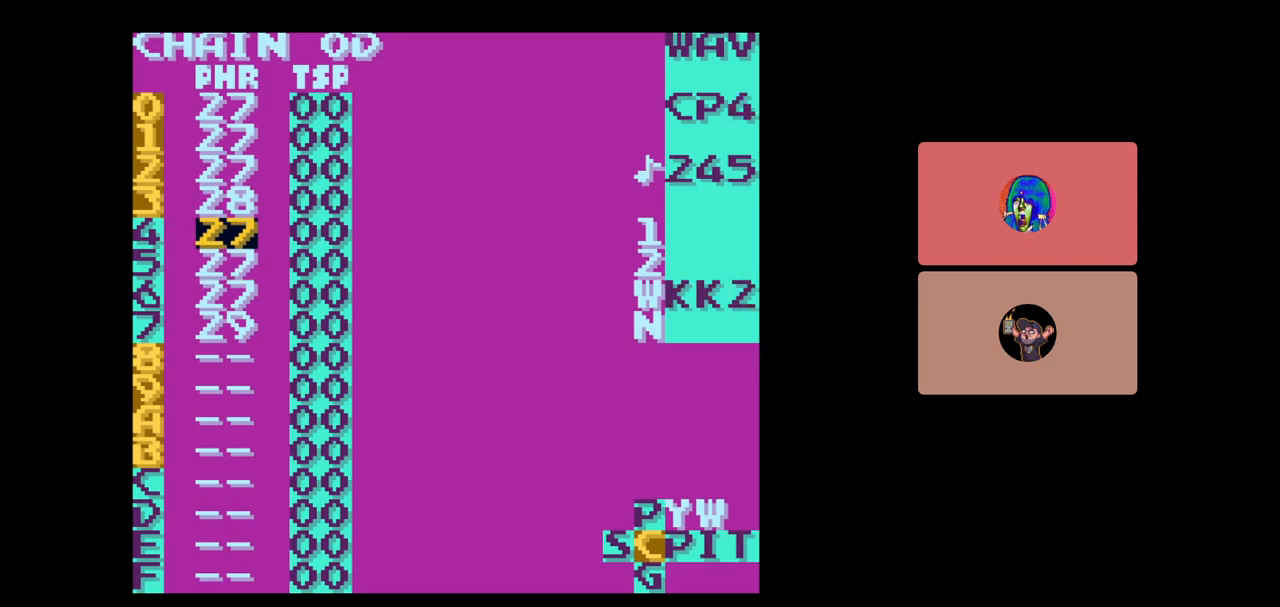
{"buttons": [], "events": [[117, "START", "up"]]}
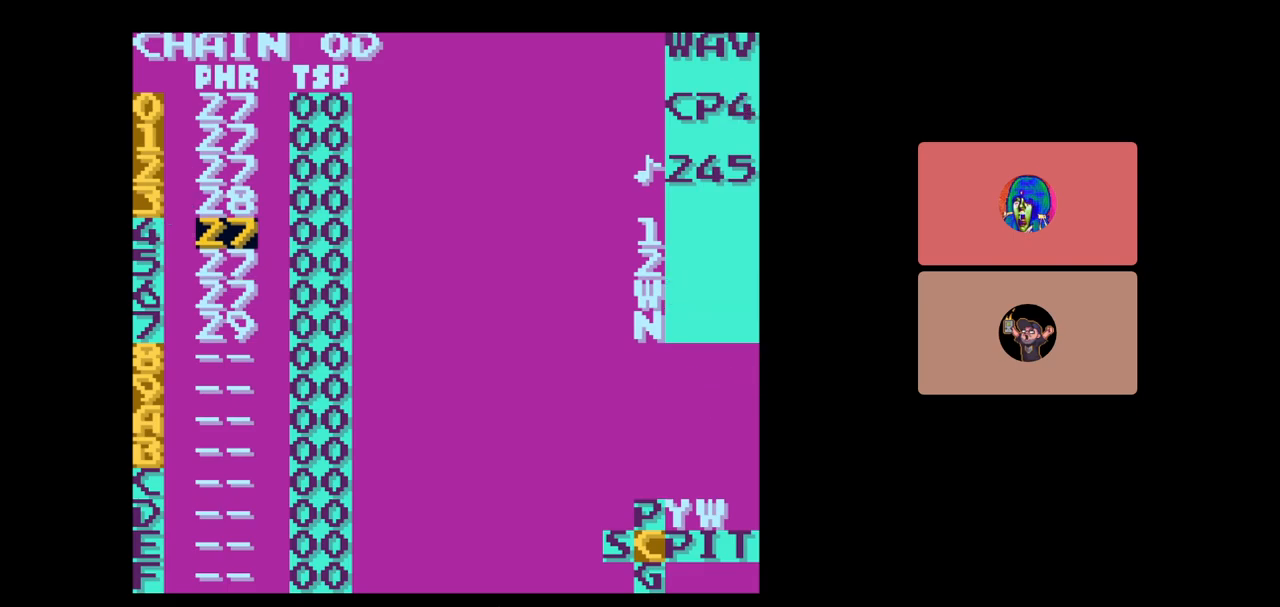
{"buttons": [], "events": []}
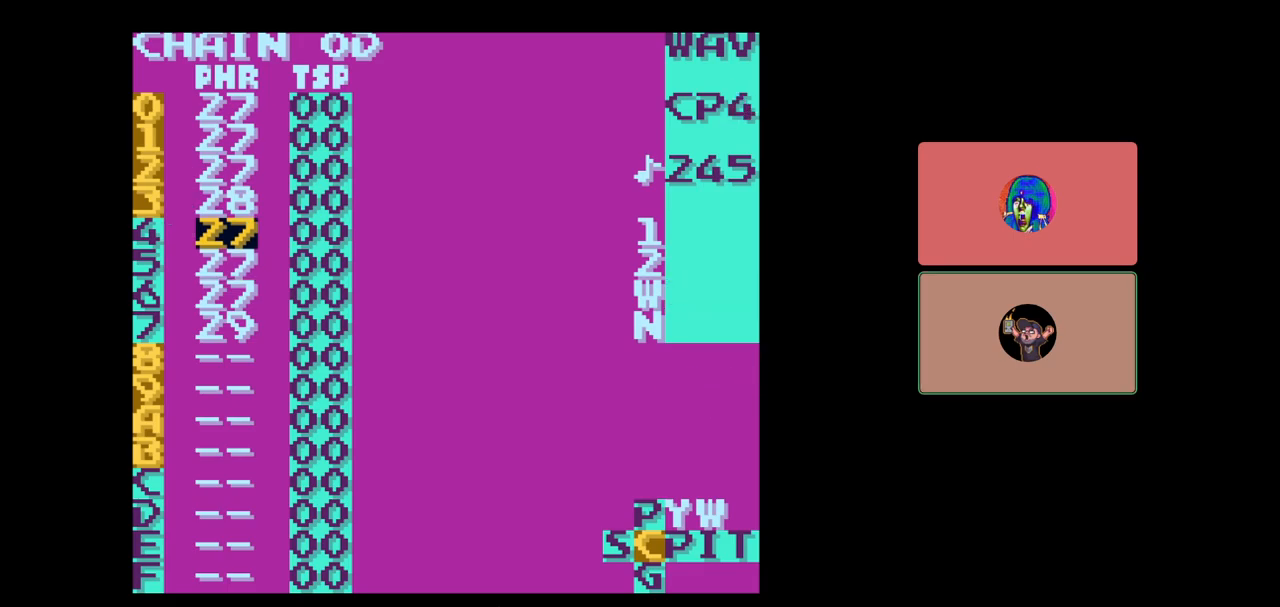
{"buttons": [], "events": []}
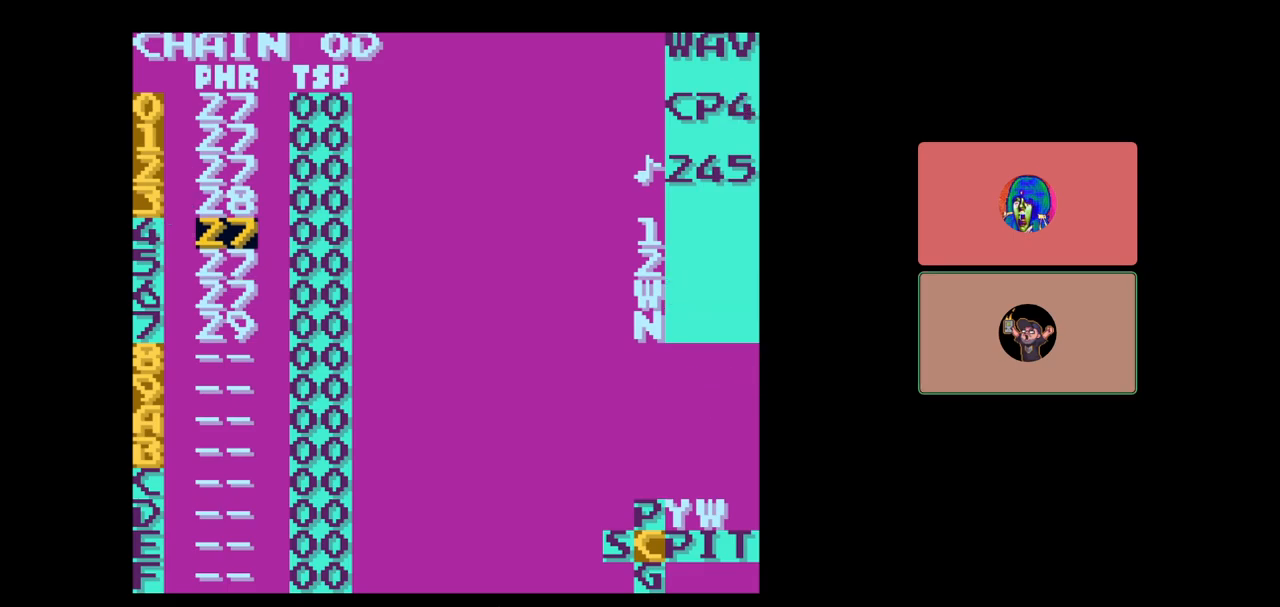
{"buttons": ["A", "SELECT"], "events": [[167, "SELECT", "down"], [317, "B", "down"], [383, "B", "up"], [467, "A", "down"]]}
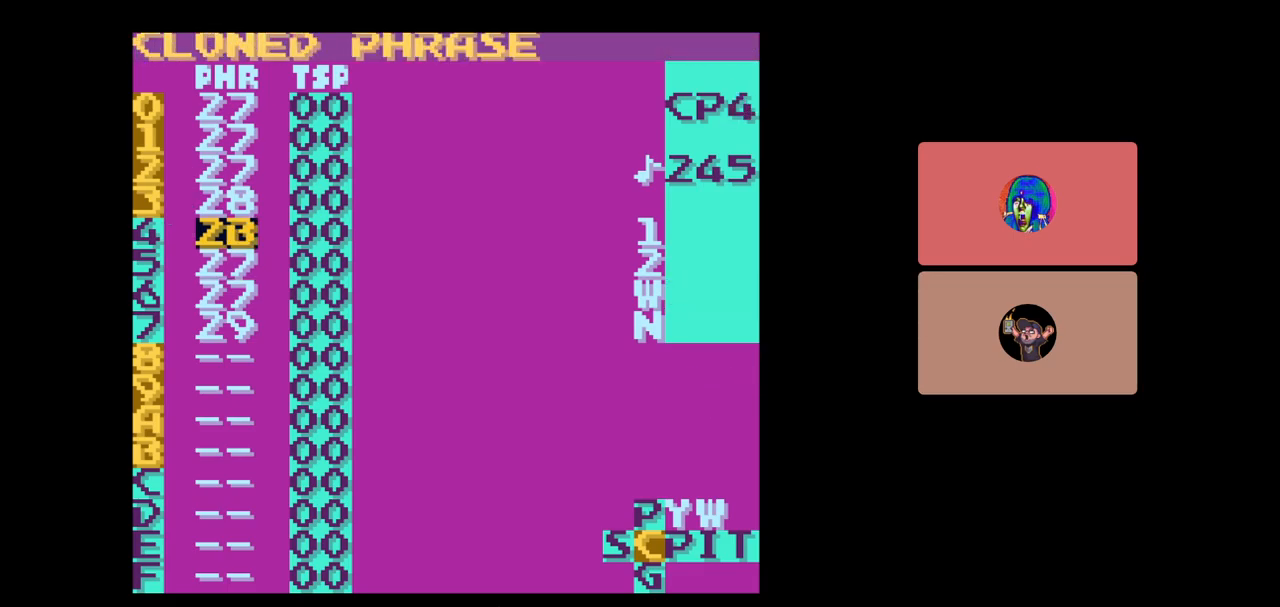
{"buttons": ["SELECT"], "events": [[33, "A", "up"], [117, "SELECT", "up"], [233, "SELECT", "down"], [400, "DPAD_RIGHT", "down"], [467, "DPAD_RIGHT", "up"]]}
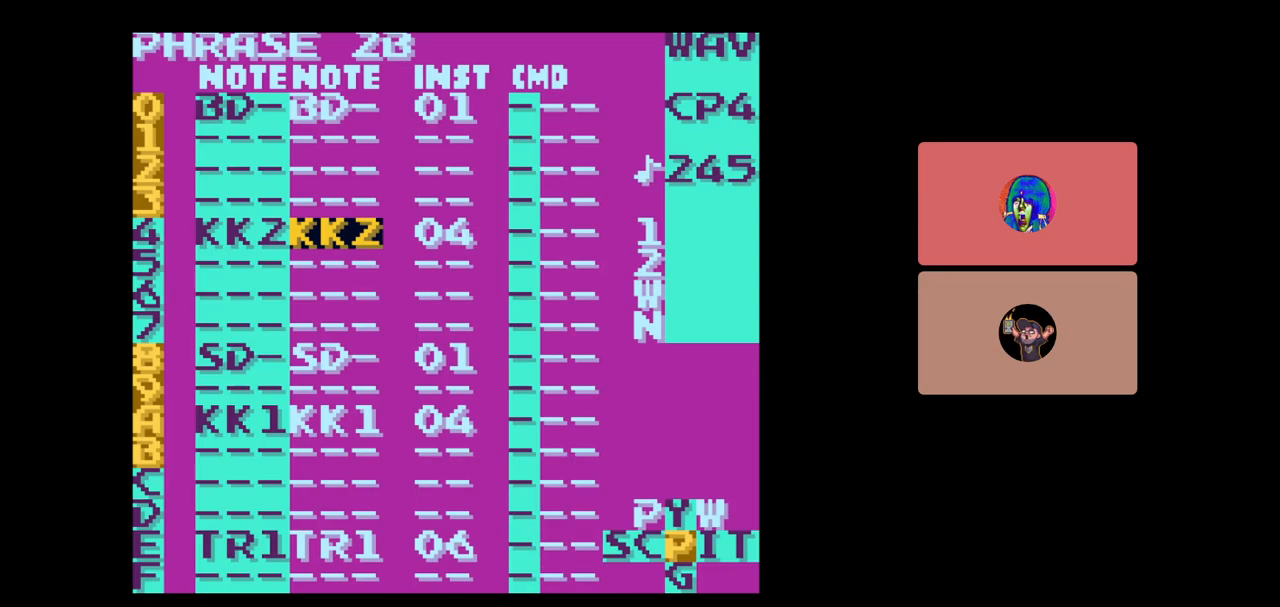
{"buttons": ["DPAD_LEFT"], "events": [[33, "SELECT", "up"], [417, "DPAD_LEFT", "down"]]}
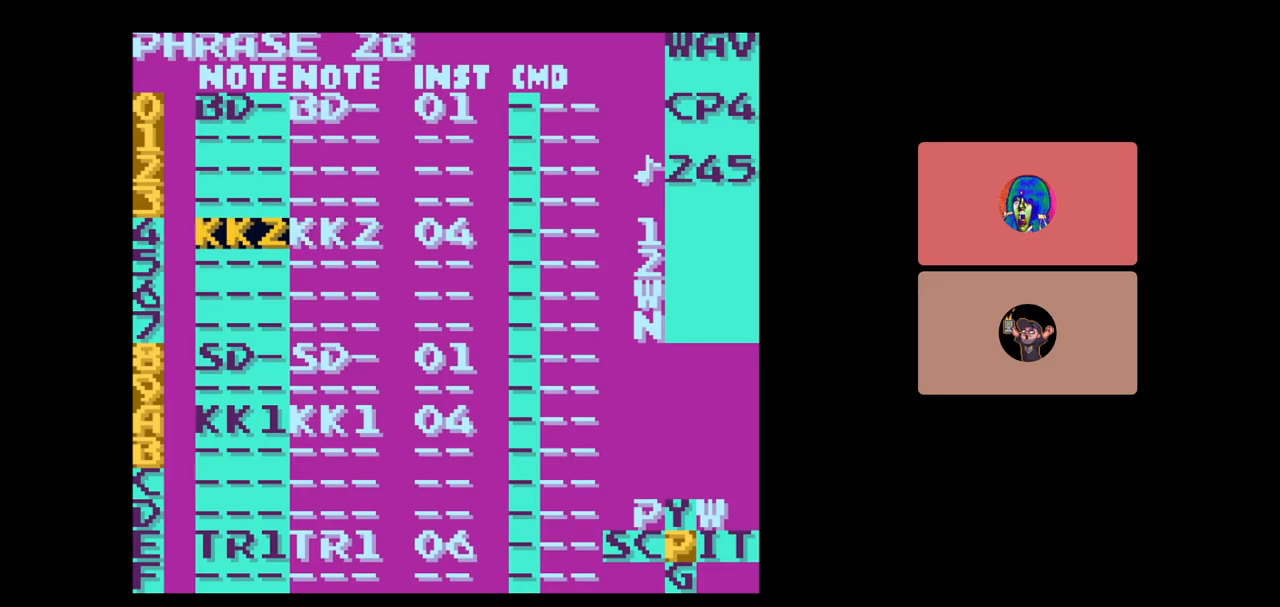
{"buttons": [], "events": [[33, "DPAD_LEFT", "up"]]}
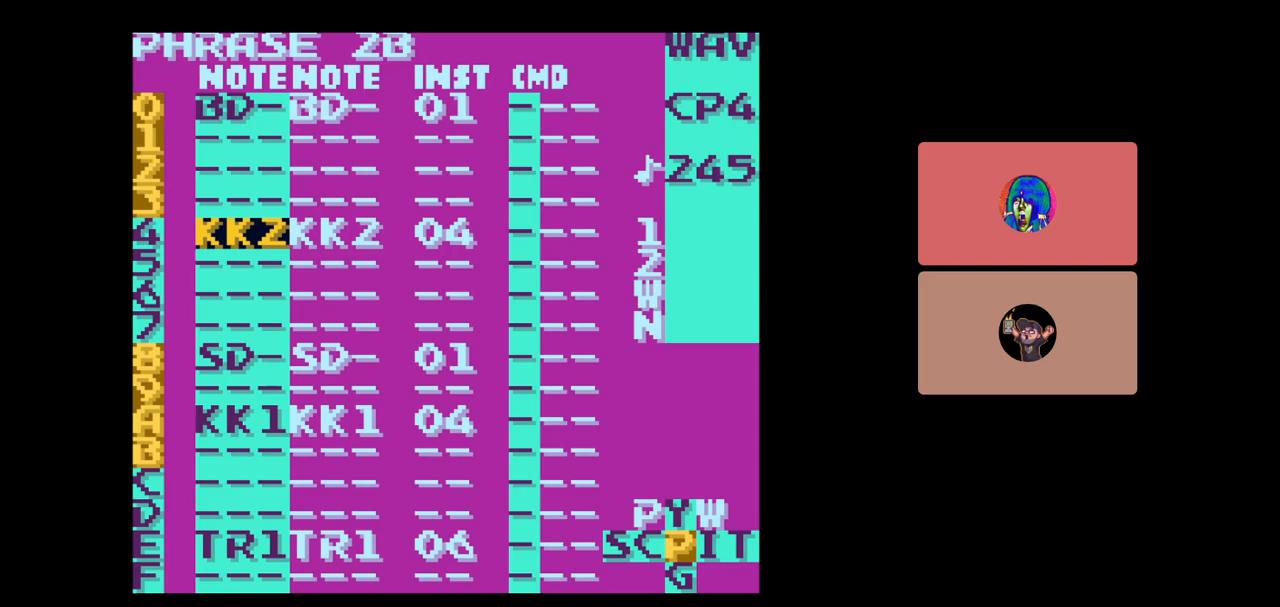
{"buttons": [], "events": [[33, "DPAD_DOWN", "down"], [267, "DPAD_DOWN", "up"]]}
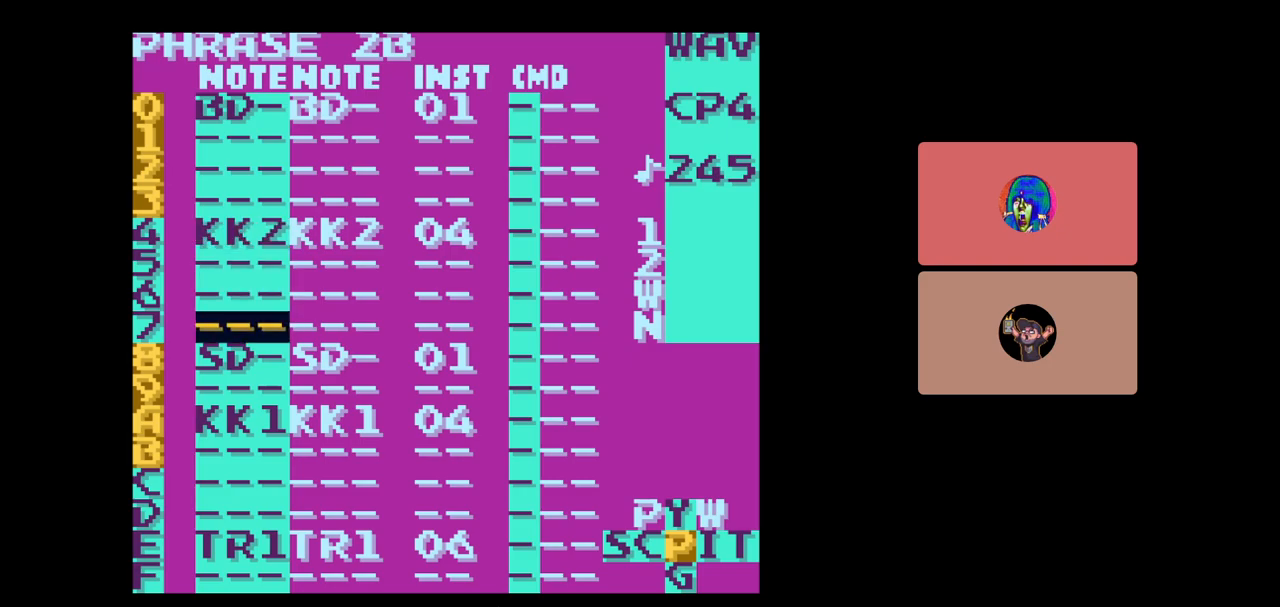
{"buttons": [], "events": [[267, "DPAD_DOWN", "down"], [333, "DPAD_DOWN", "up"]]}
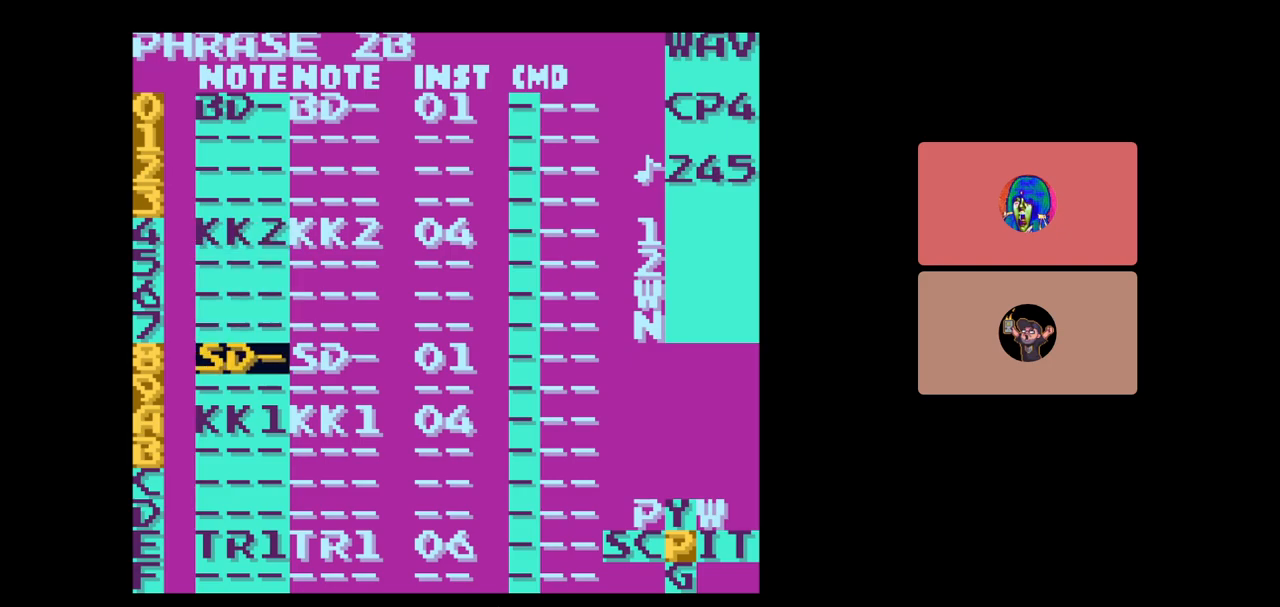
{"buttons": ["A"], "events": [[483, "A", "down"]]}
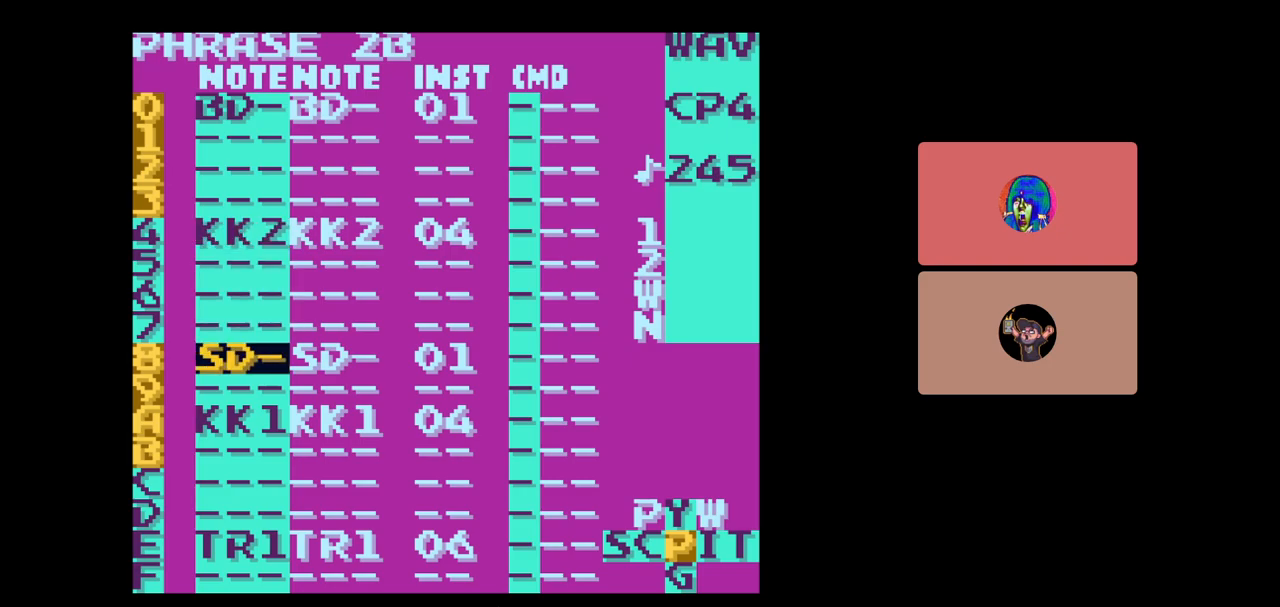
{"buttons": ["DPAD_UP"], "events": [[133, "A", "up"], [267, "DPAD_UP", "down"]]}
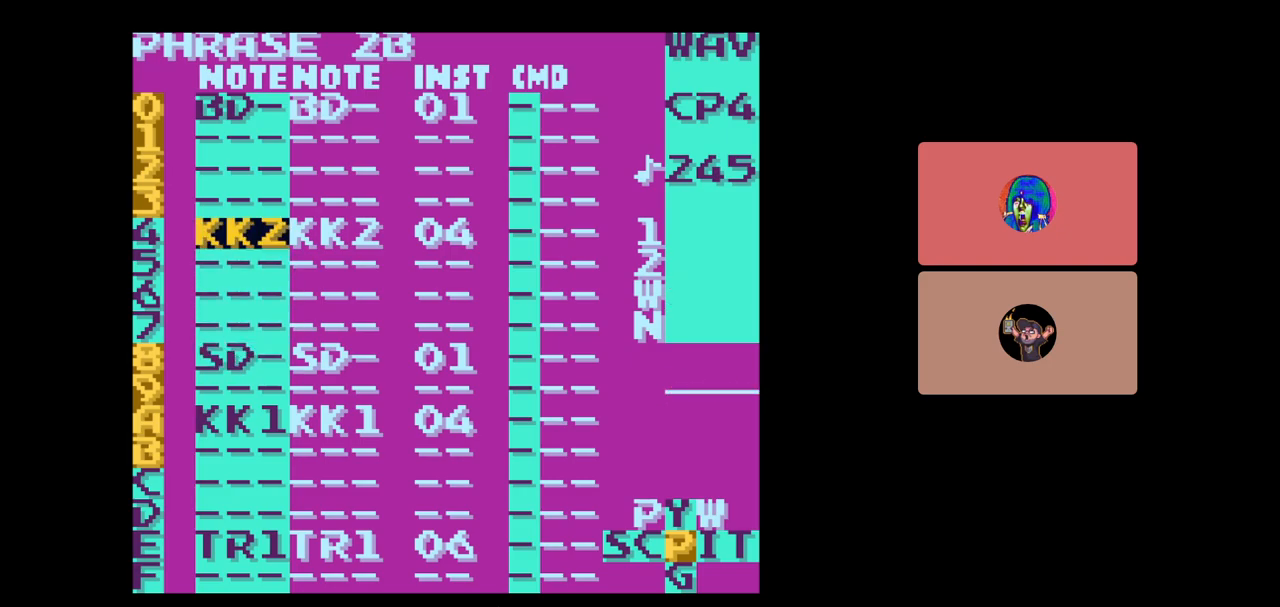
{"buttons": ["A"], "events": [[117, "DPAD_UP", "up"], [333, "A", "down"]]}
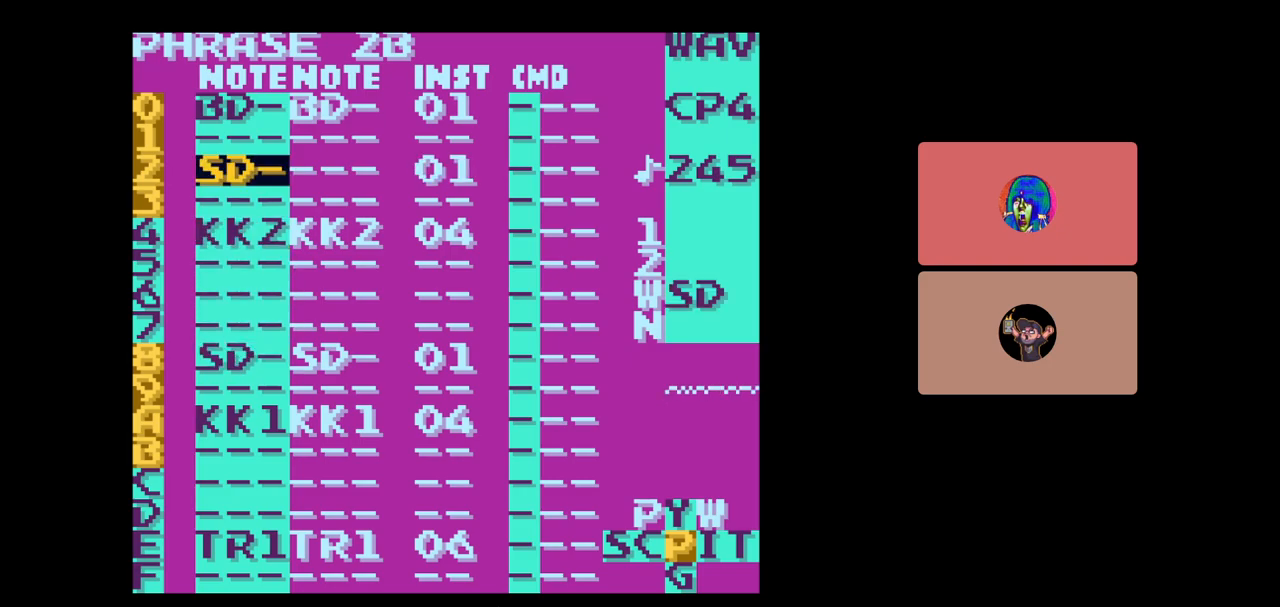
{"buttons": ["A"], "events": [[317, "DPAD_RIGHT", "down"], [400, "DPAD_RIGHT", "up"]]}
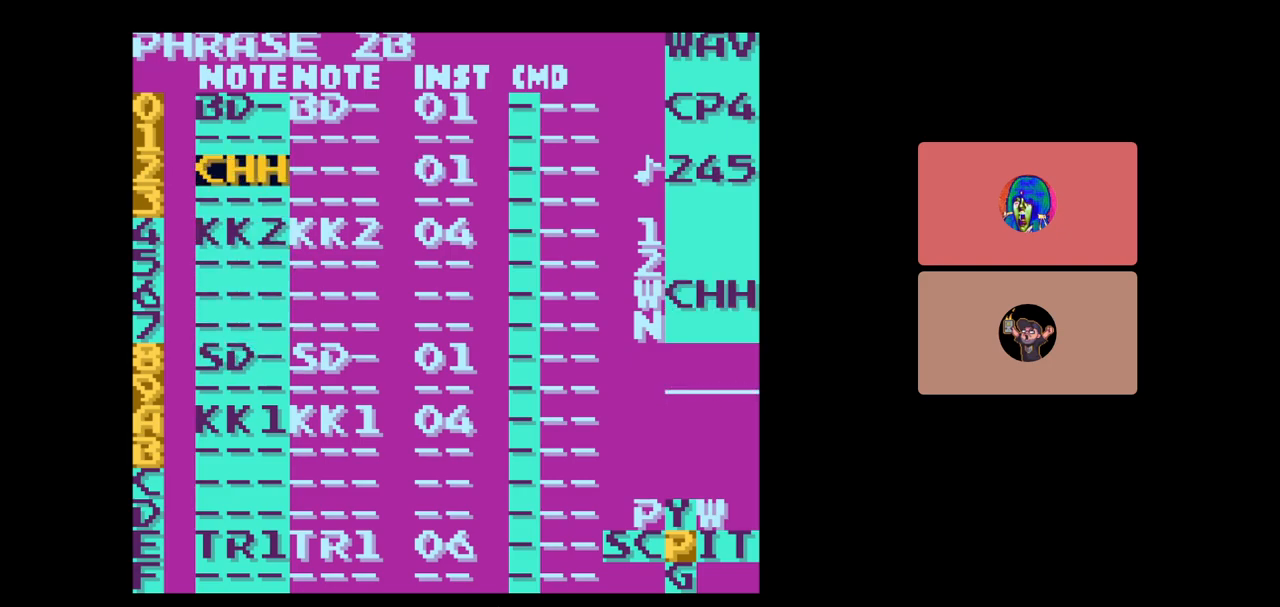
{"buttons": ["A"], "events": [[317, "DPAD_RIGHT", "down"], [433, "DPAD_RIGHT", "up"]]}
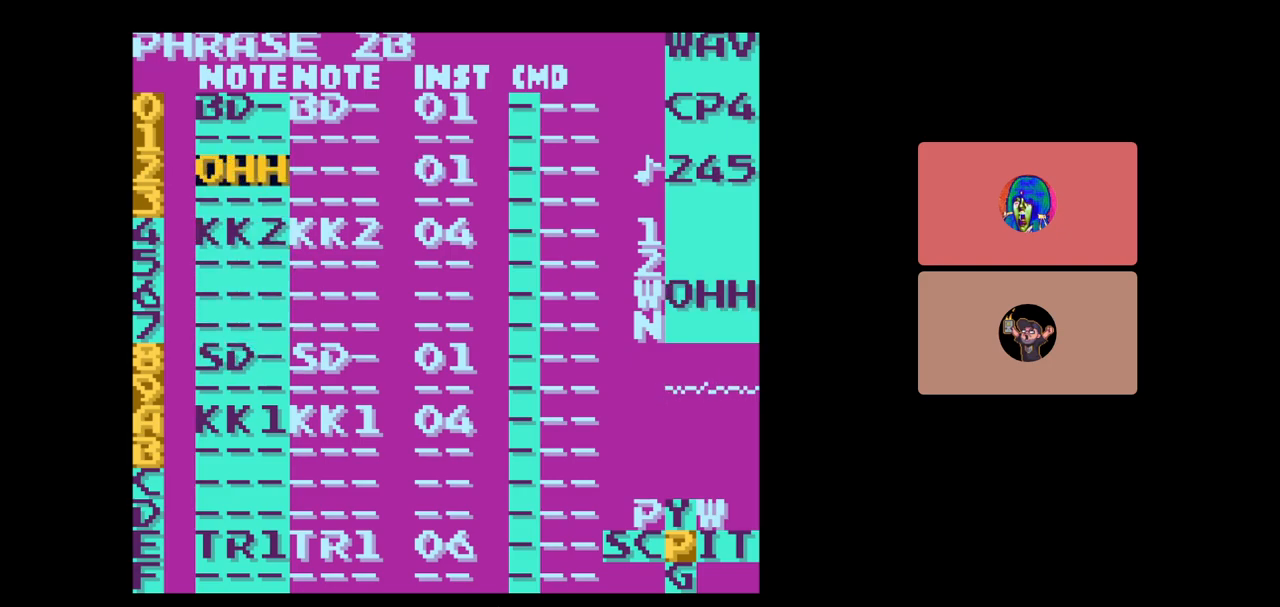
{"buttons": ["A"], "events": [[267, "DPAD_RIGHT", "down"], [383, "DPAD_RIGHT", "up"]]}
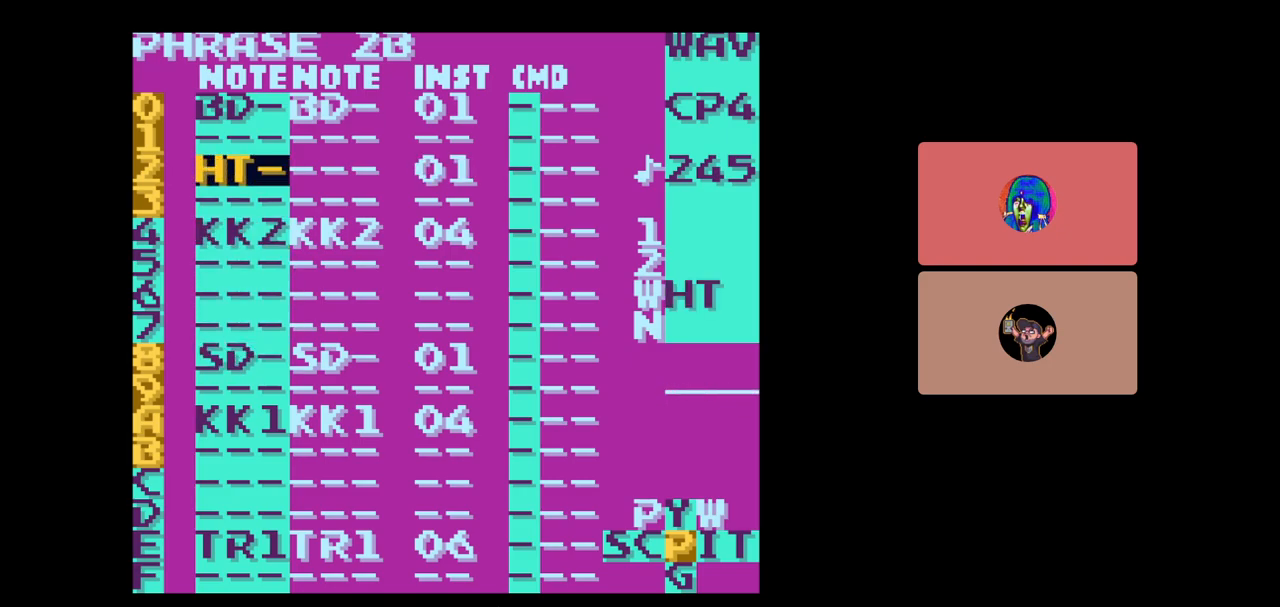
{"buttons": ["A"], "events": [[267, "DPAD_RIGHT", "down"], [367, "DPAD_RIGHT", "up"]]}
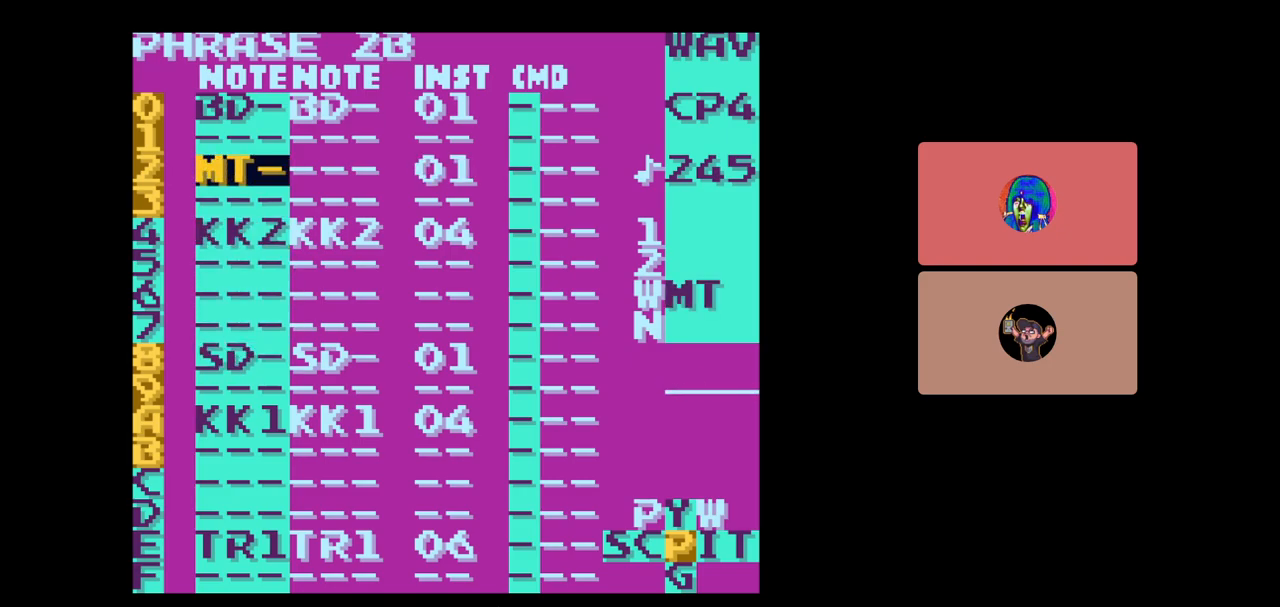
{"buttons": ["A"], "events": [[133, "DPAD_RIGHT", "down"], [267, "DPAD_RIGHT", "up"]]}
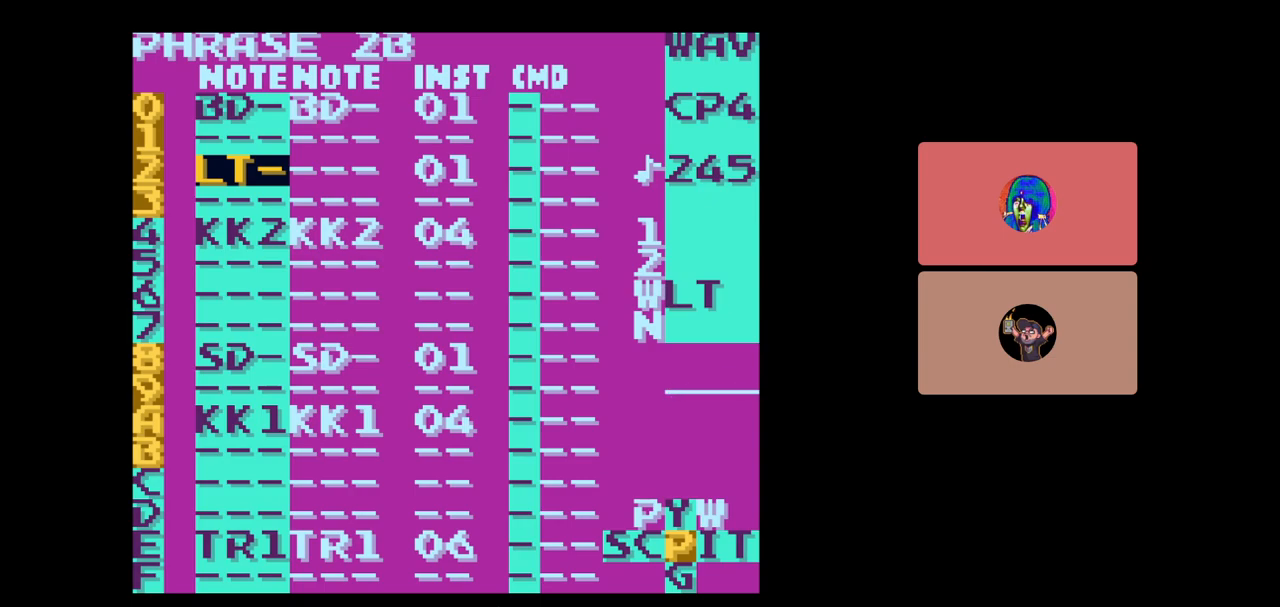
{"buttons": ["A"], "events": [[17, "DPAD_RIGHT", "down"], [150, "DPAD_RIGHT", "up"]]}